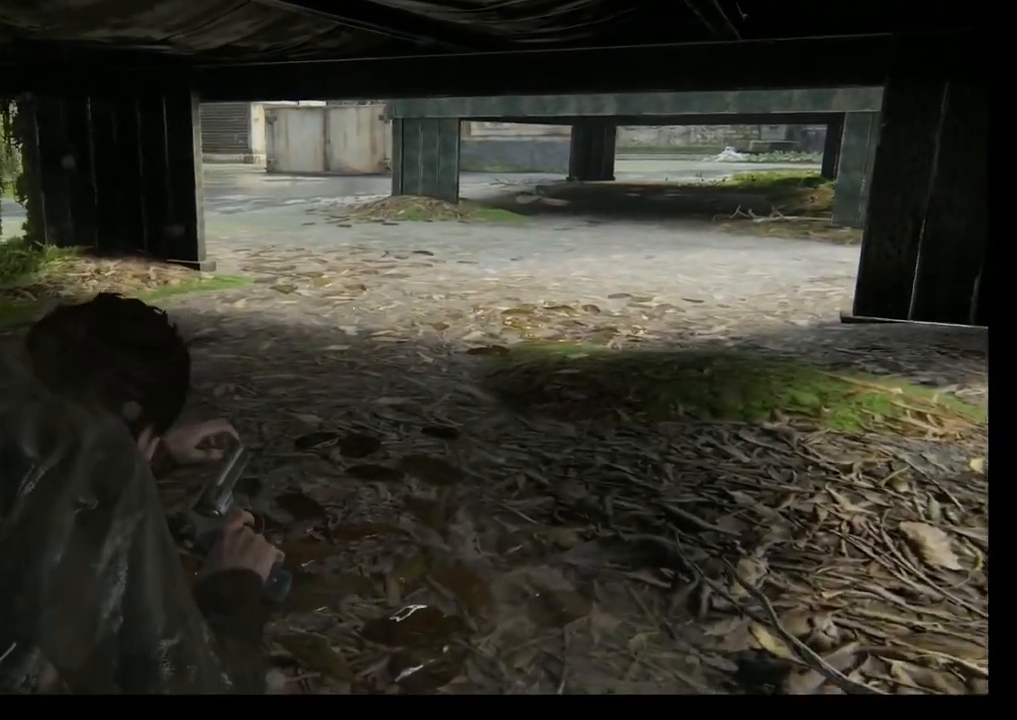
Gameplay with a controller (PlayStation layout); each line is a JSON object with the inputs held at the frame after it. "events" lists button and stick changes between this image and that frame as [ms after this image, input, new state], when the widget could be followed in between.
{"buttons": [], "left_stick": "center", "right_stick": "center", "events": [[17, "left_stick", "center"], [100, "right_stick", "center"]]}
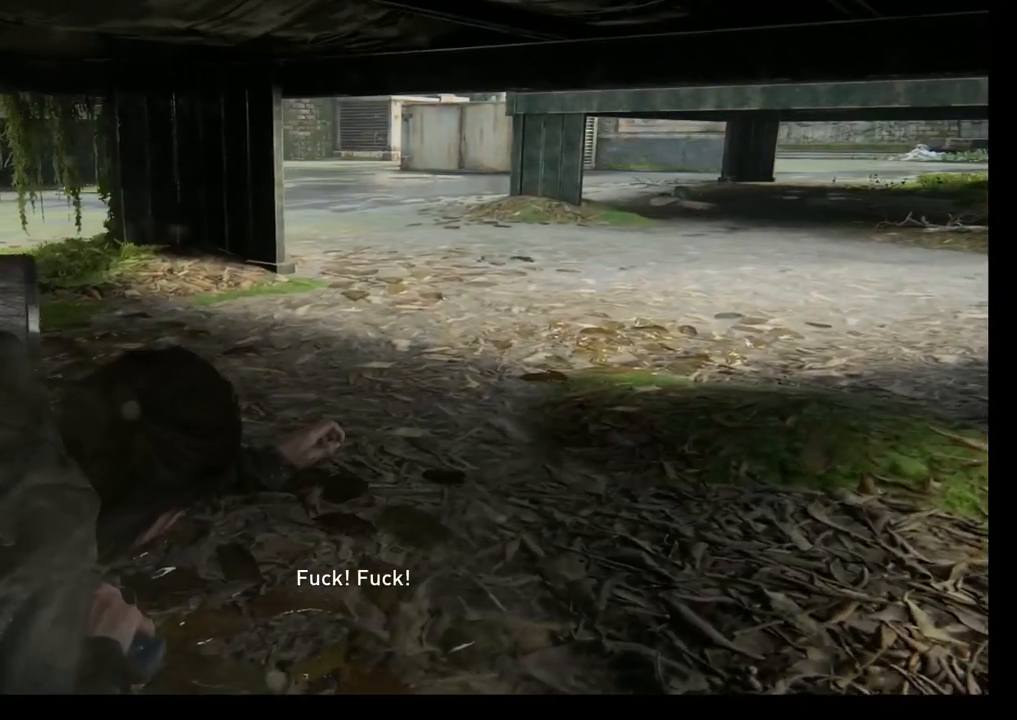
{"buttons": [], "left_stick": "center", "right_stick": "center", "events": [[67, "right_stick", "left"], [500, "right_stick", "center"]]}
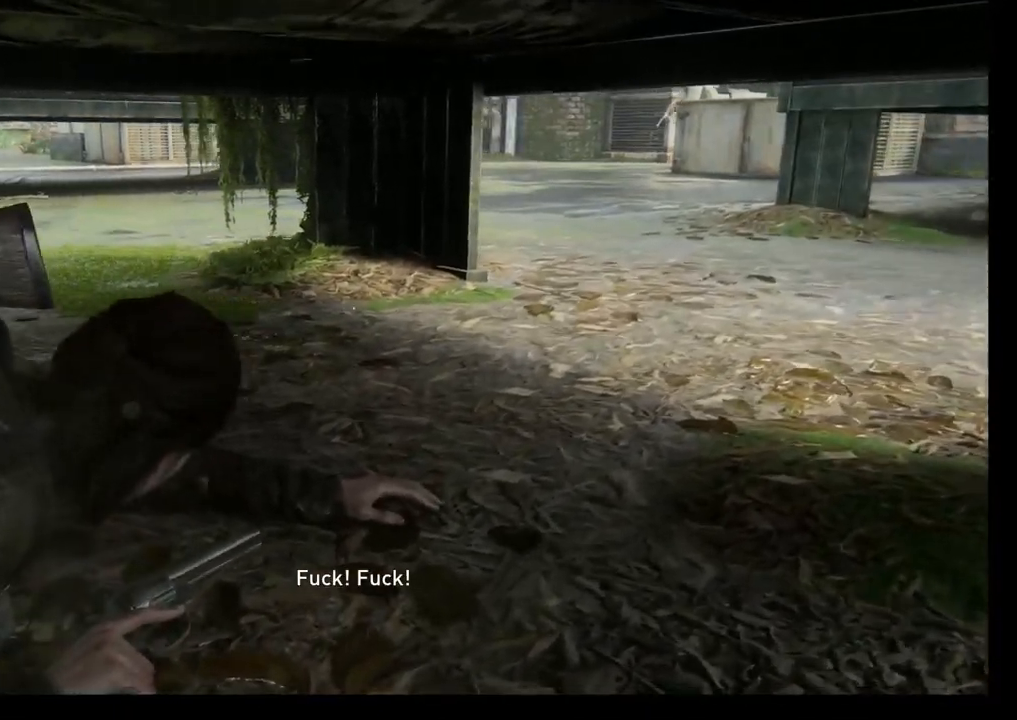
{"buttons": [], "left_stick": "center", "right_stick": "center", "events": [[100, "left_stick", "left"], [300, "left_stick", "center"]]}
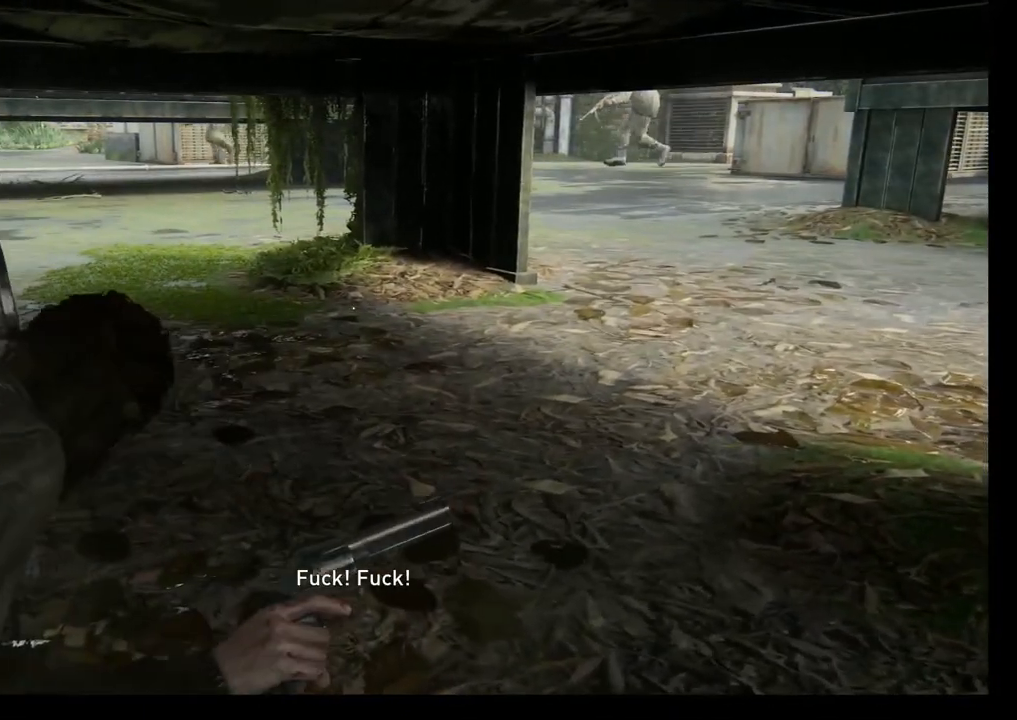
{"buttons": [], "left_stick": "center", "right_stick": "center", "events": [[50, "right_stick", "down-left"], [383, "right_stick", "center"]]}
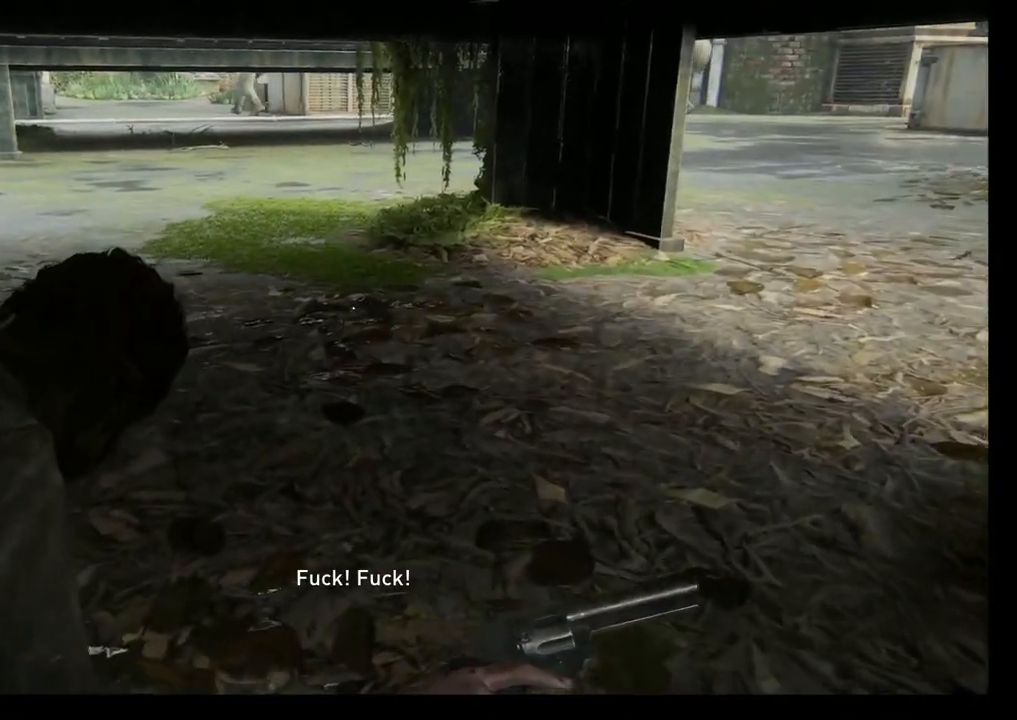
{"buttons": [], "left_stick": "center", "right_stick": "right", "events": [[450, "right_stick", "right"]]}
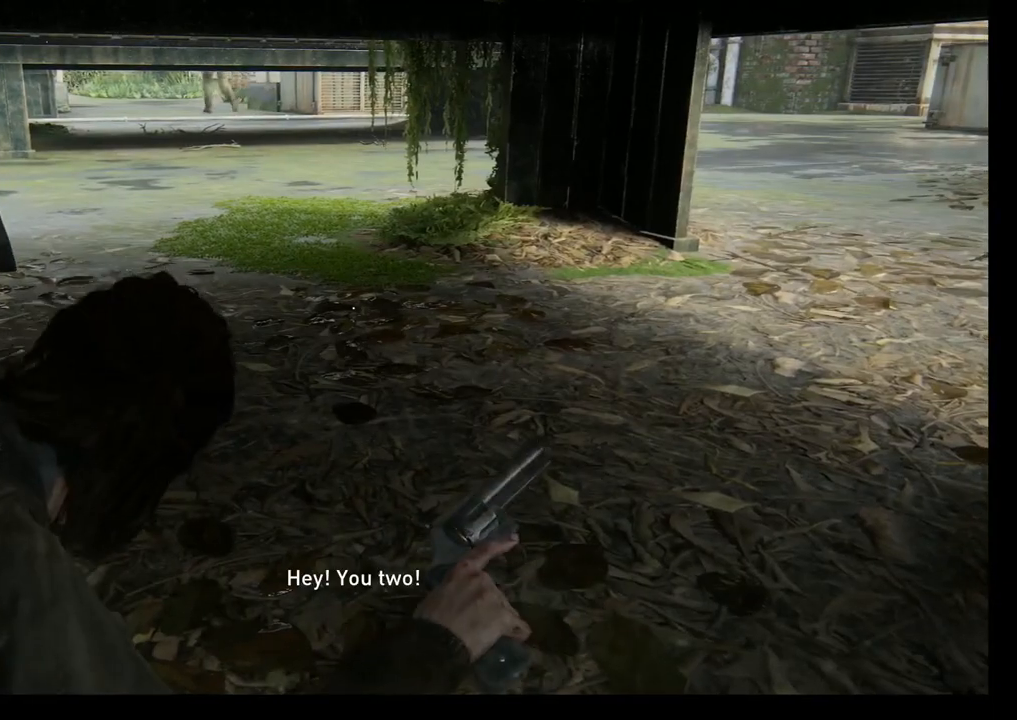
{"buttons": [], "left_stick": "center", "right_stick": "right", "events": []}
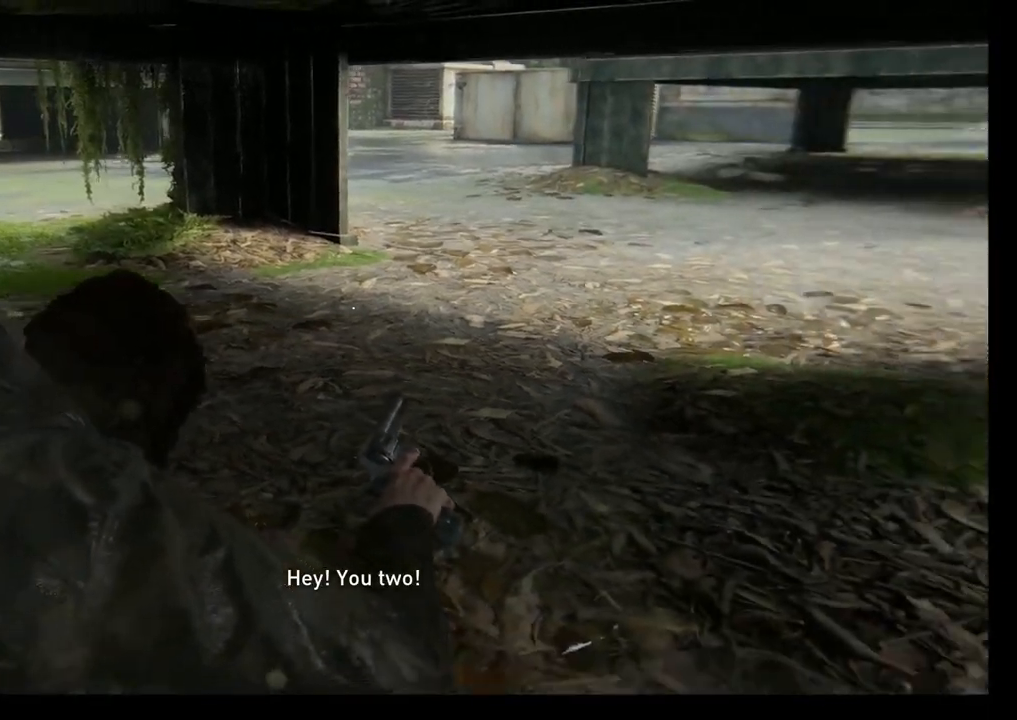
{"buttons": [], "left_stick": "center", "right_stick": "center", "events": [[167, "right_stick", "center"]]}
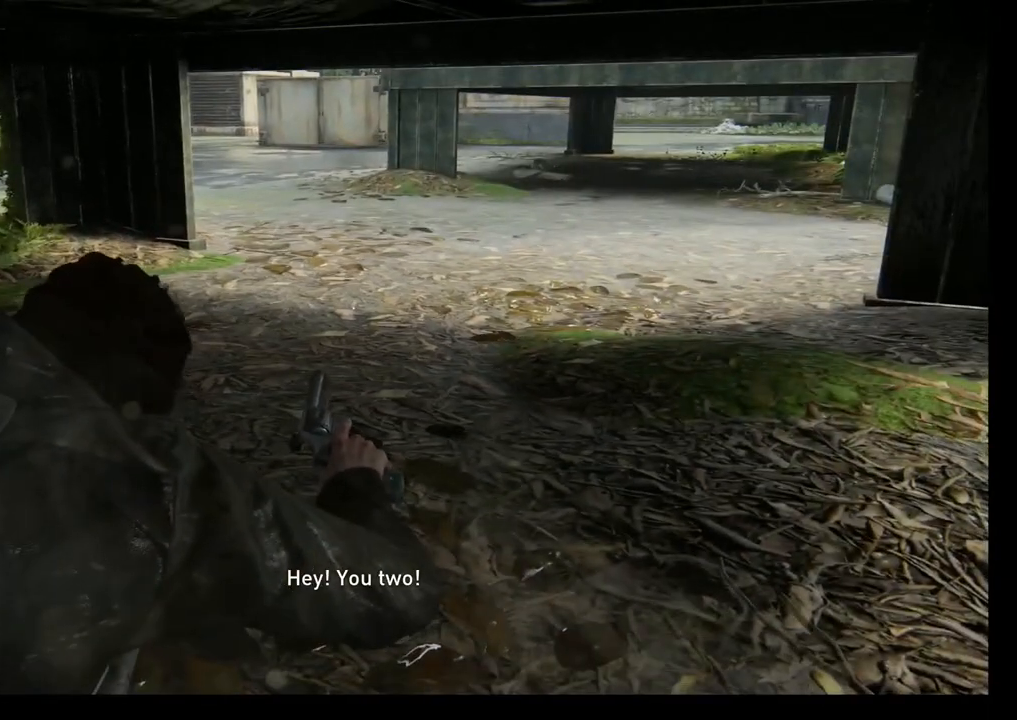
{"buttons": [], "left_stick": "center", "right_stick": "right", "events": [[50, "right_stick", "right"]]}
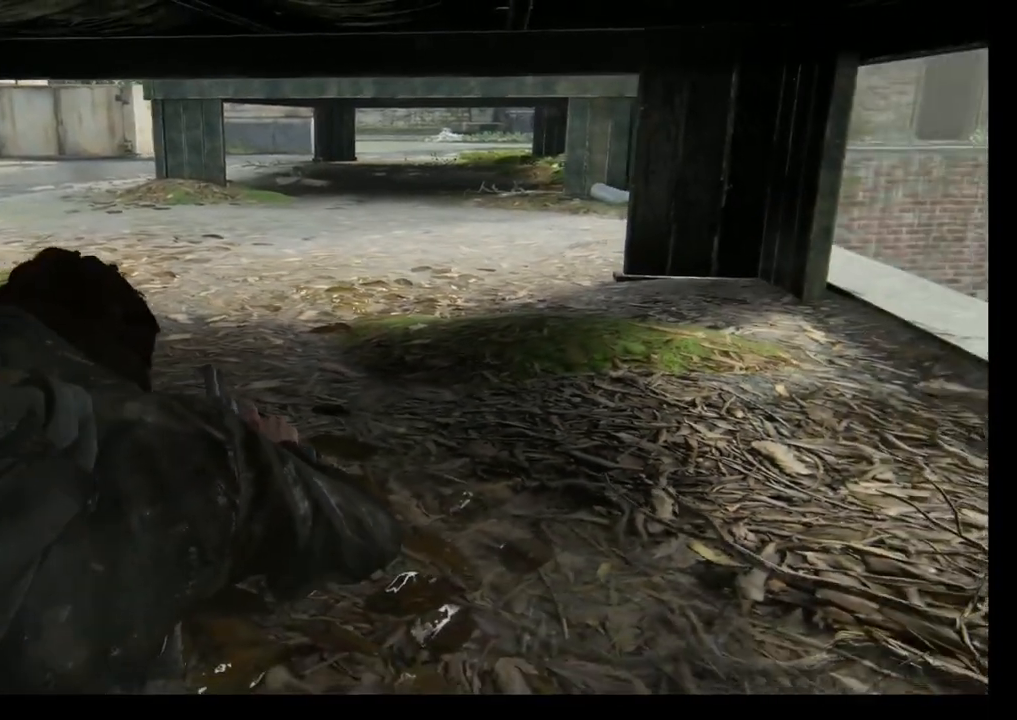
{"buttons": [], "left_stick": "center", "right_stick": "center", "events": [[33, "right_stick", "center"]]}
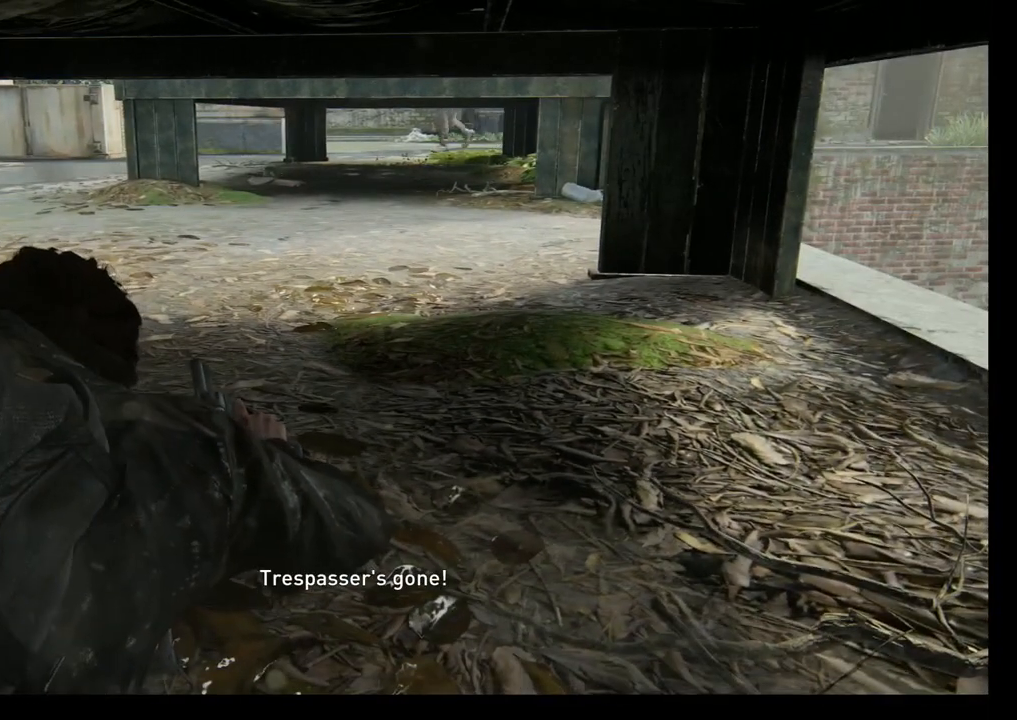
{"buttons": [], "left_stick": "center", "right_stick": "left", "events": [[183, "right_stick", "left"]]}
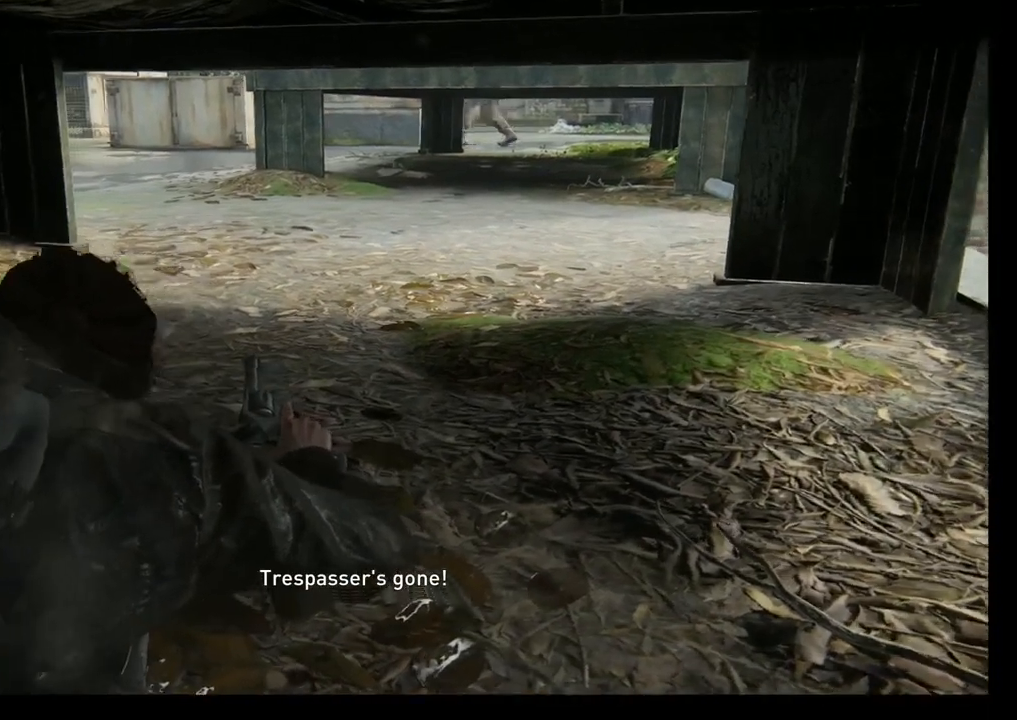
{"buttons": [], "left_stick": "center", "right_stick": "center", "events": [[450, "right_stick", "center"]]}
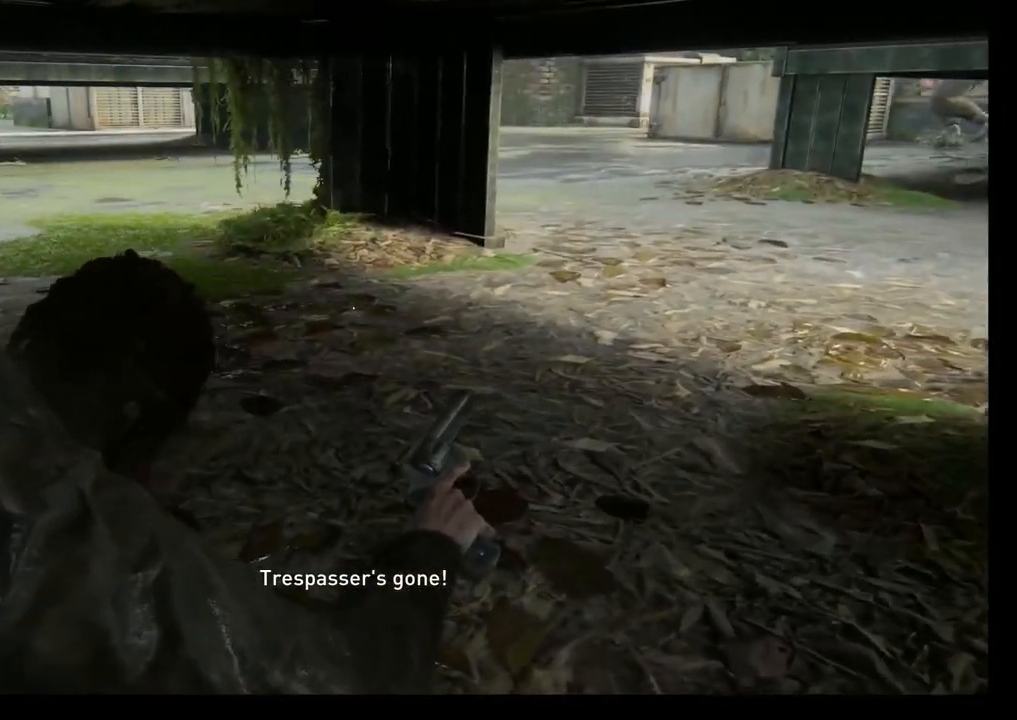
{"buttons": [], "left_stick": "up-right", "right_stick": "left", "events": [[283, "right_stick", "left"], [383, "left_stick", "up-right"]]}
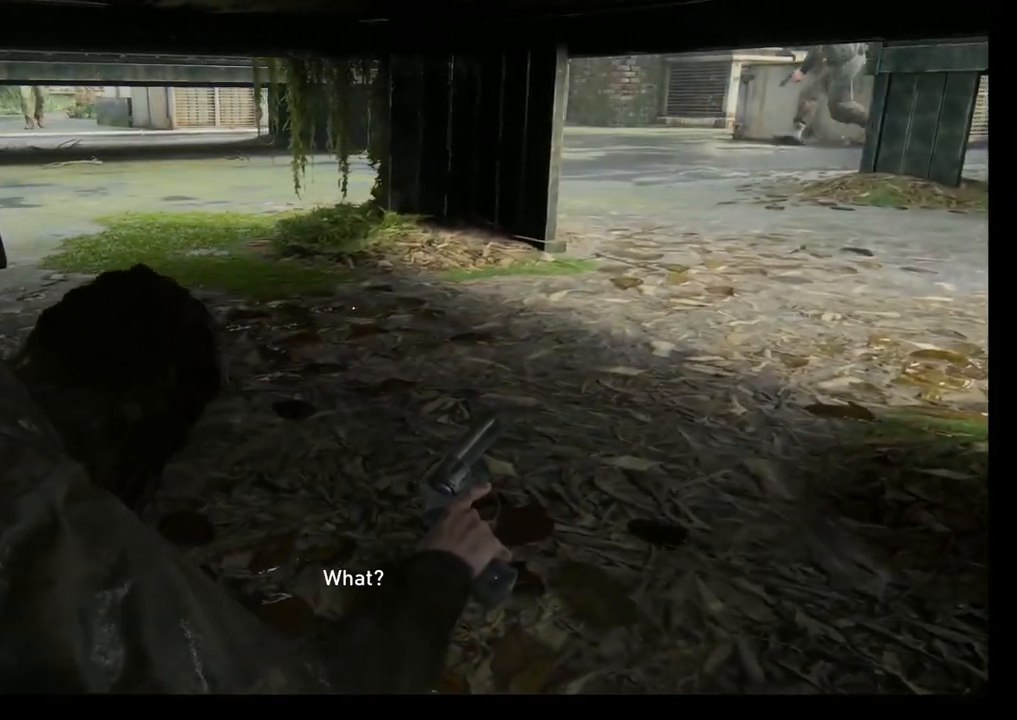
{"buttons": [], "left_stick": "center", "right_stick": "center", "events": [[83, "left_stick", "center"], [167, "right_stick", "center"]]}
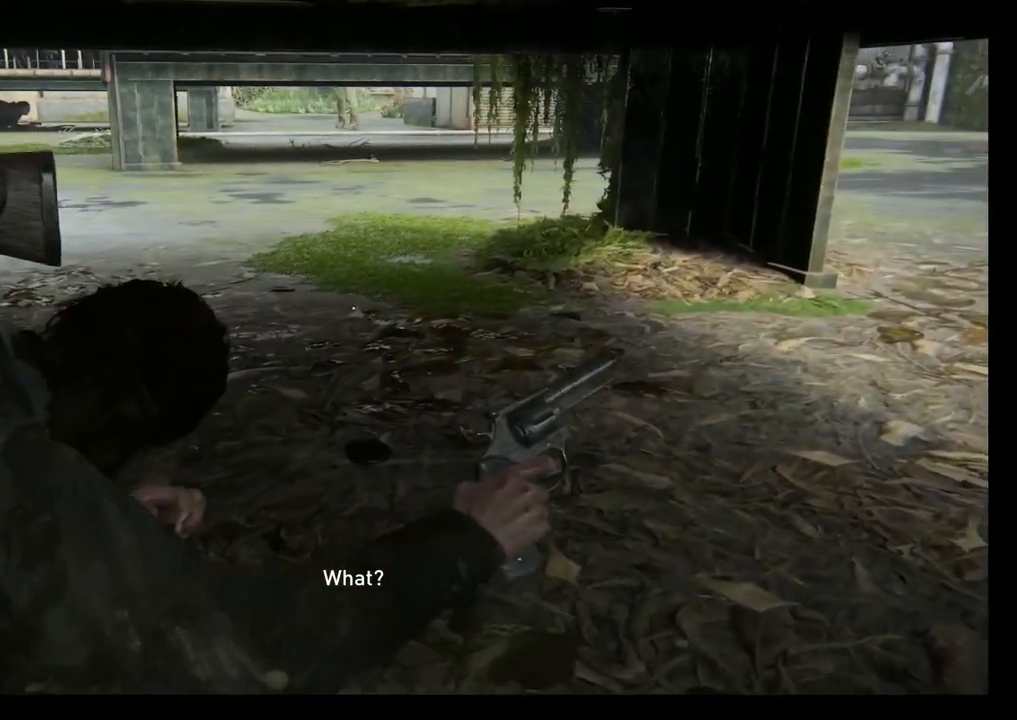
{"buttons": [], "left_stick": "center", "right_stick": "left", "events": [[433, "right_stick", "left"]]}
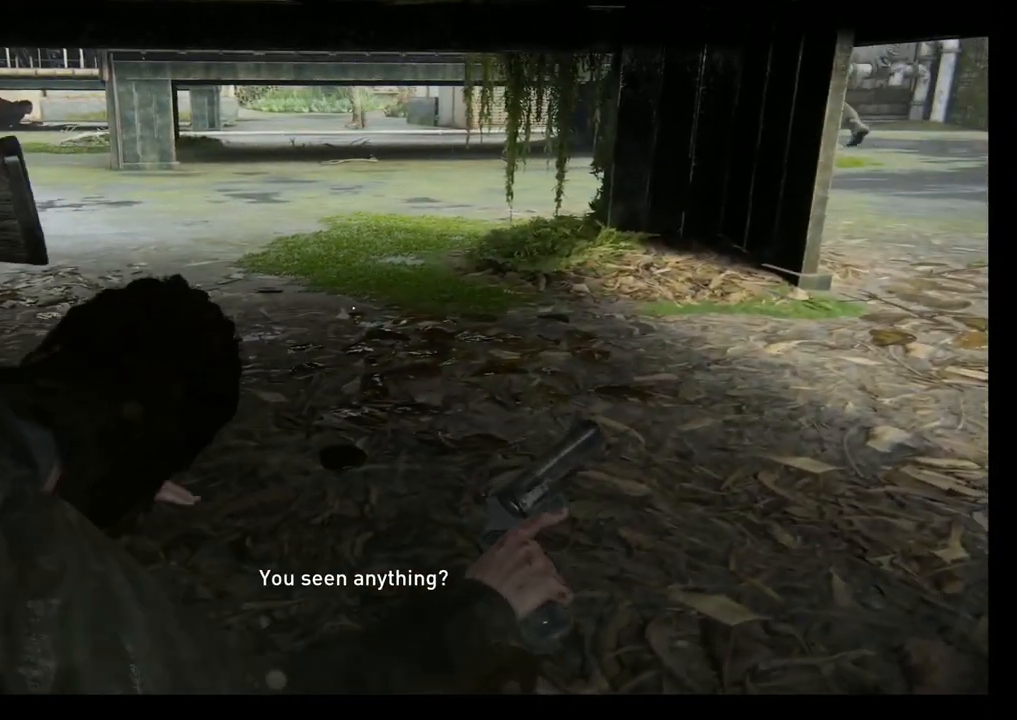
{"buttons": [], "left_stick": "center", "right_stick": "center", "events": [[350, "right_stick", "center"]]}
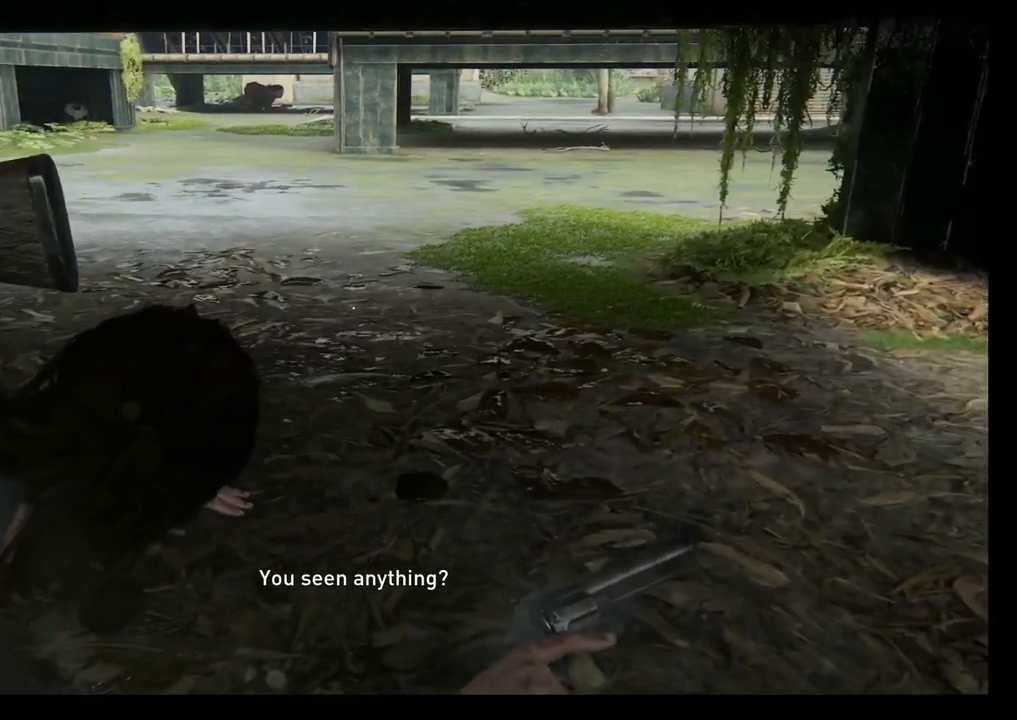
{"buttons": [], "left_stick": "center", "right_stick": "center", "events": []}
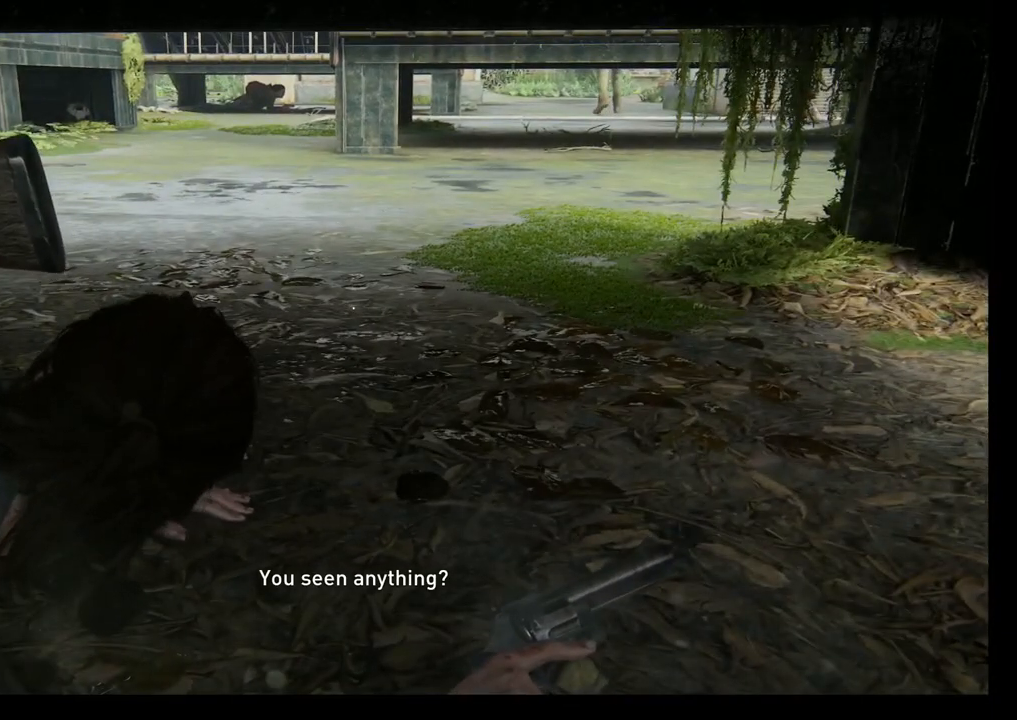
{"buttons": [], "left_stick": "center", "right_stick": "center", "events": [[33, "right_stick", "right"], [350, "right_stick", "center"]]}
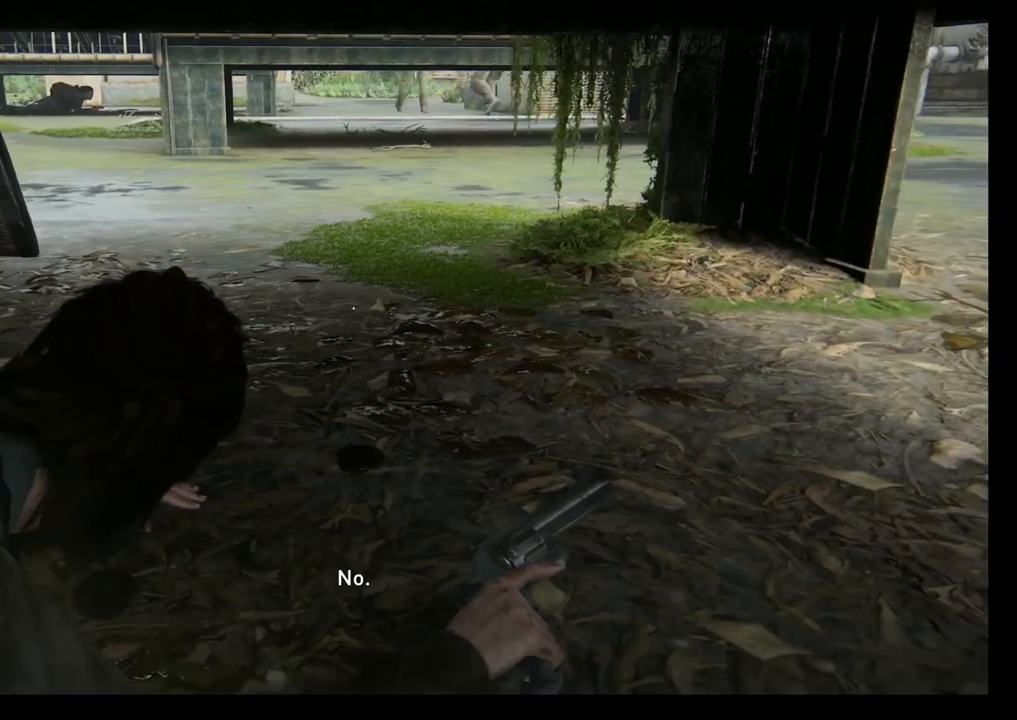
{"buttons": [], "left_stick": "center", "right_stick": "center", "events": []}
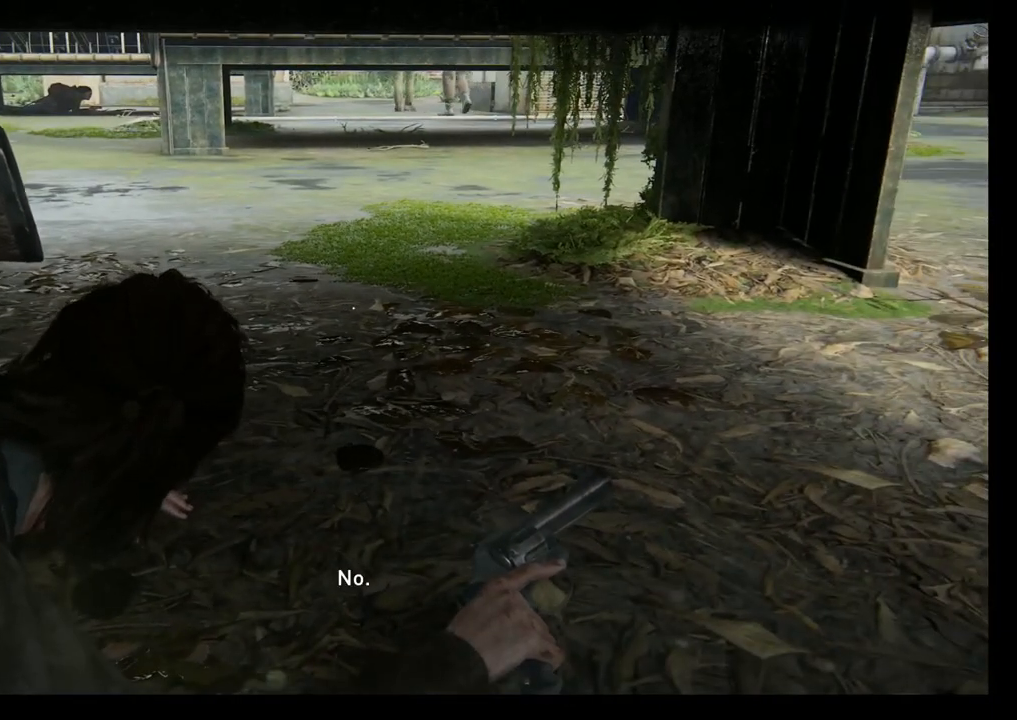
{"buttons": [], "left_stick": "center", "right_stick": "center", "events": []}
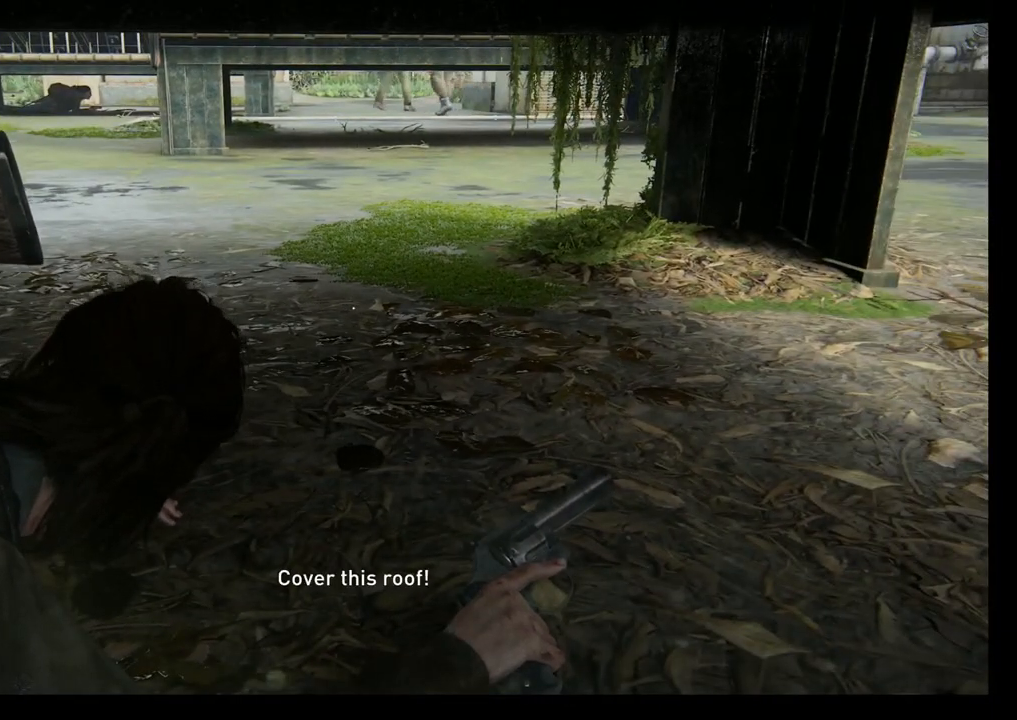
{"buttons": [], "left_stick": "up-right", "right_stick": "left", "events": [[183, "left_stick", "up-right"], [467, "right_stick", "left"]]}
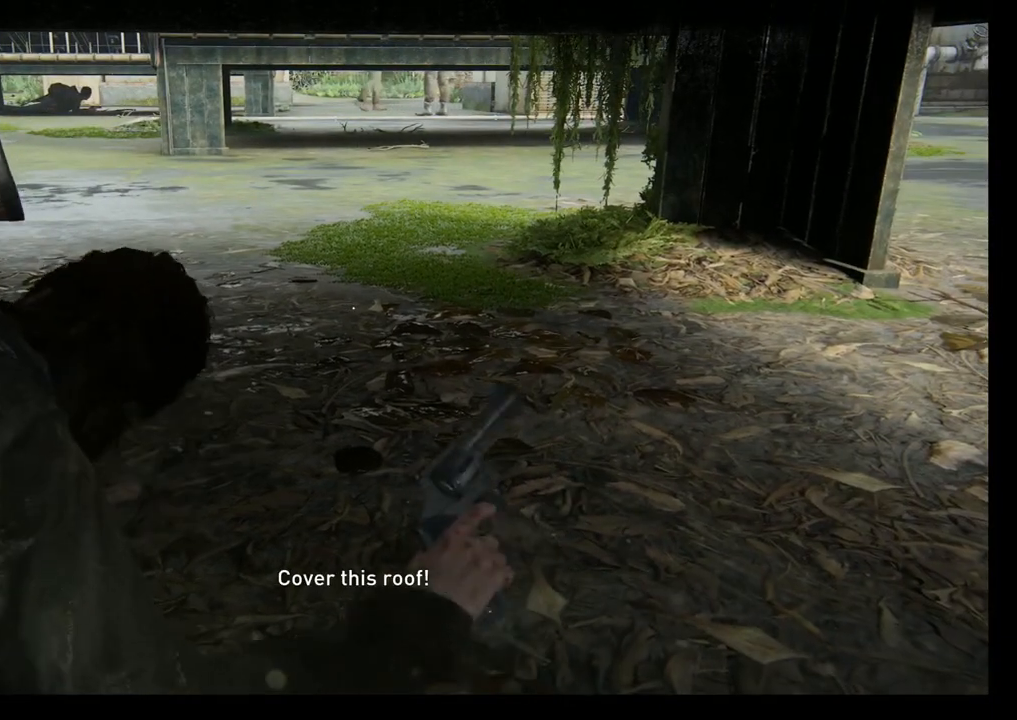
{"buttons": [], "left_stick": "center", "right_stick": "center", "events": [[33, "left_stick", "center"], [150, "right_stick", "center"]]}
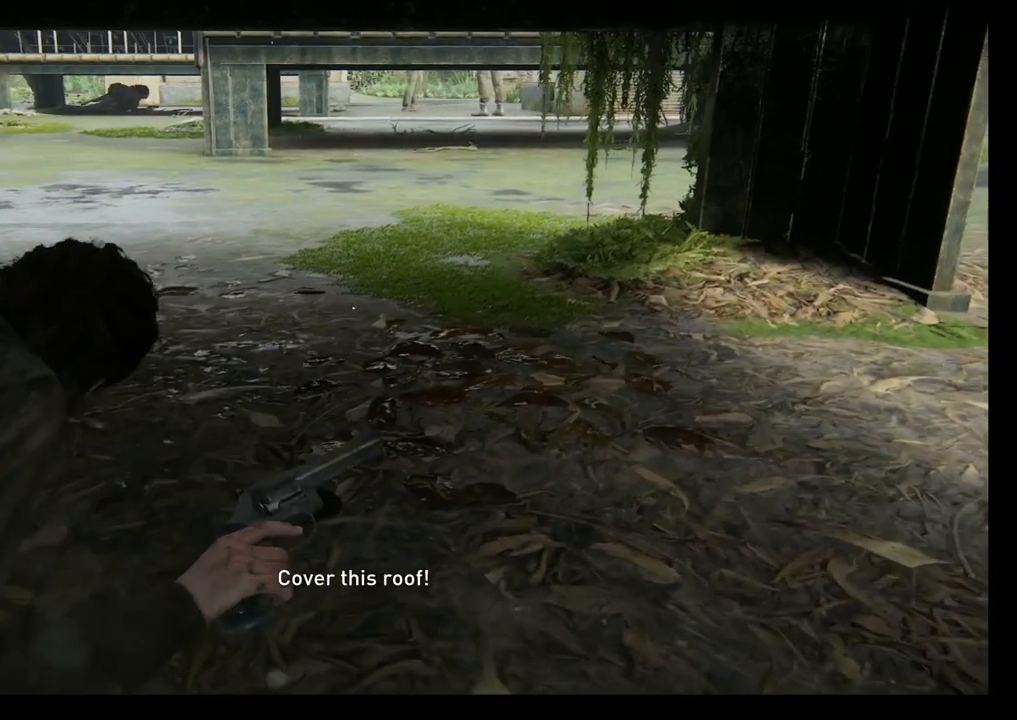
{"buttons": [], "left_stick": "center", "right_stick": "center", "events": []}
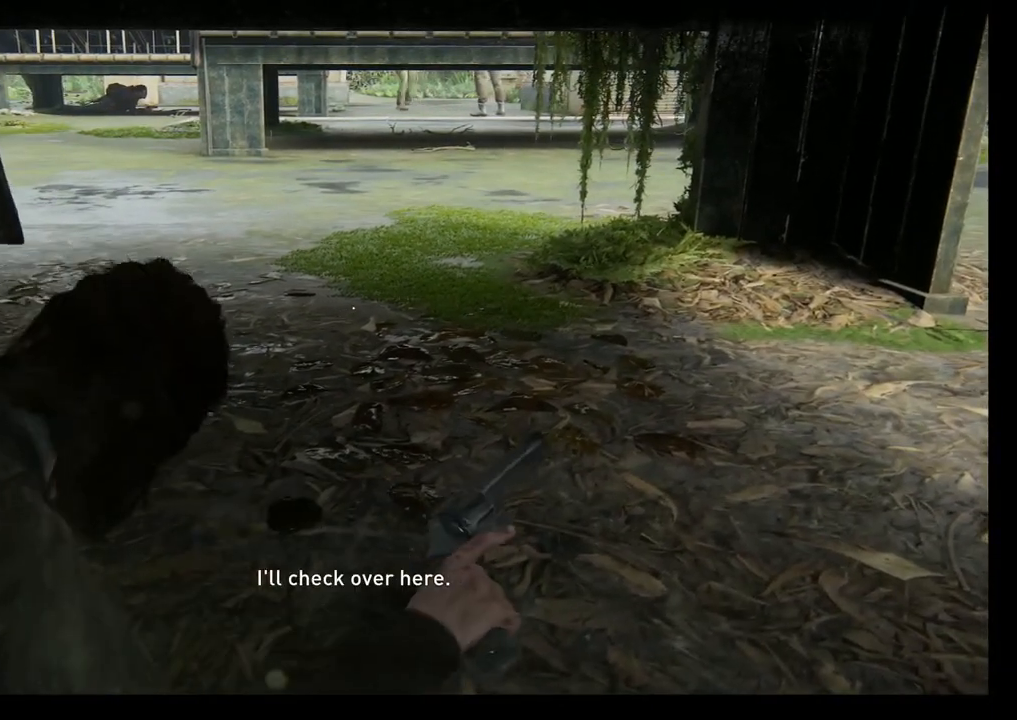
{"buttons": [], "left_stick": "center", "right_stick": "center", "events": [[117, "left_stick", "left"], [417, "left_stick", "center"]]}
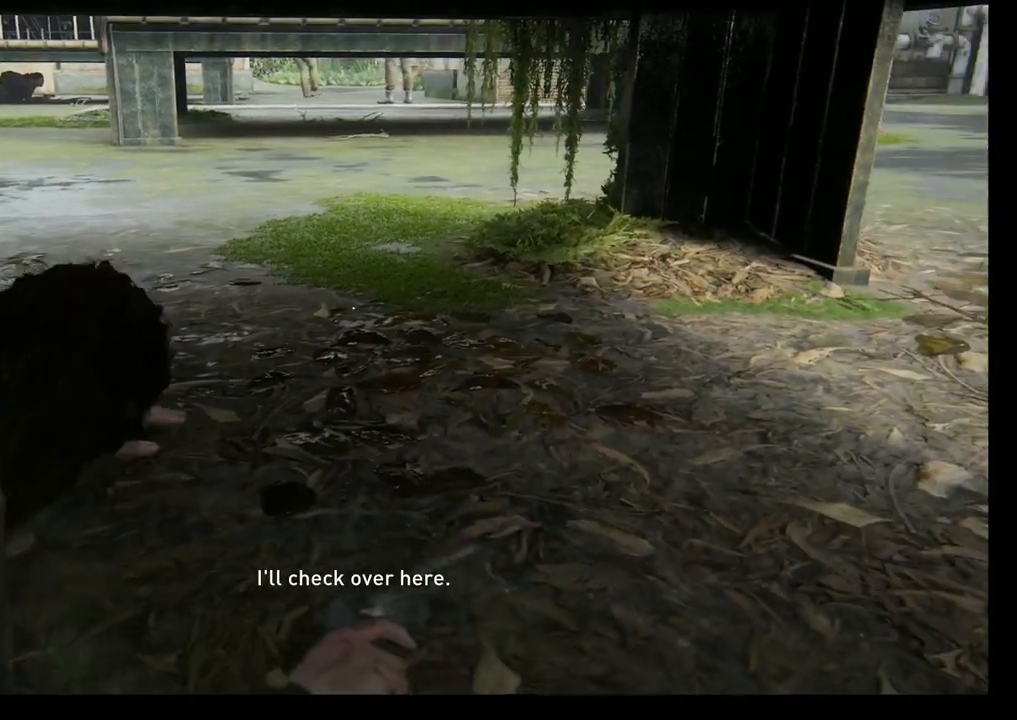
{"buttons": [], "left_stick": "center", "right_stick": "center", "events": []}
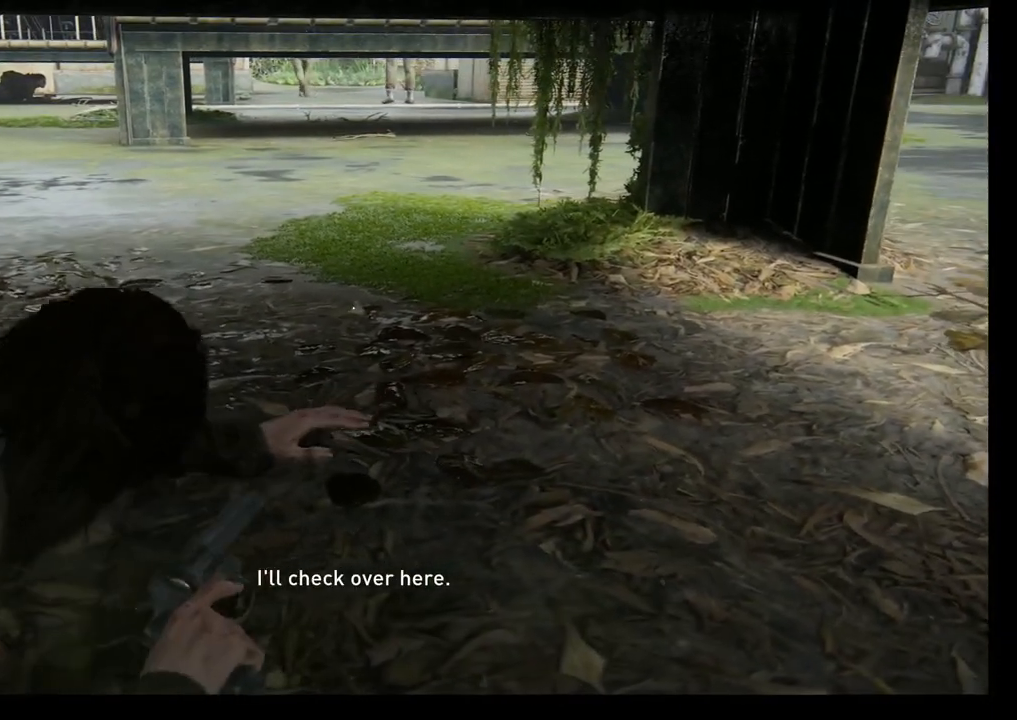
{"buttons": [], "left_stick": "center", "right_stick": "center", "events": []}
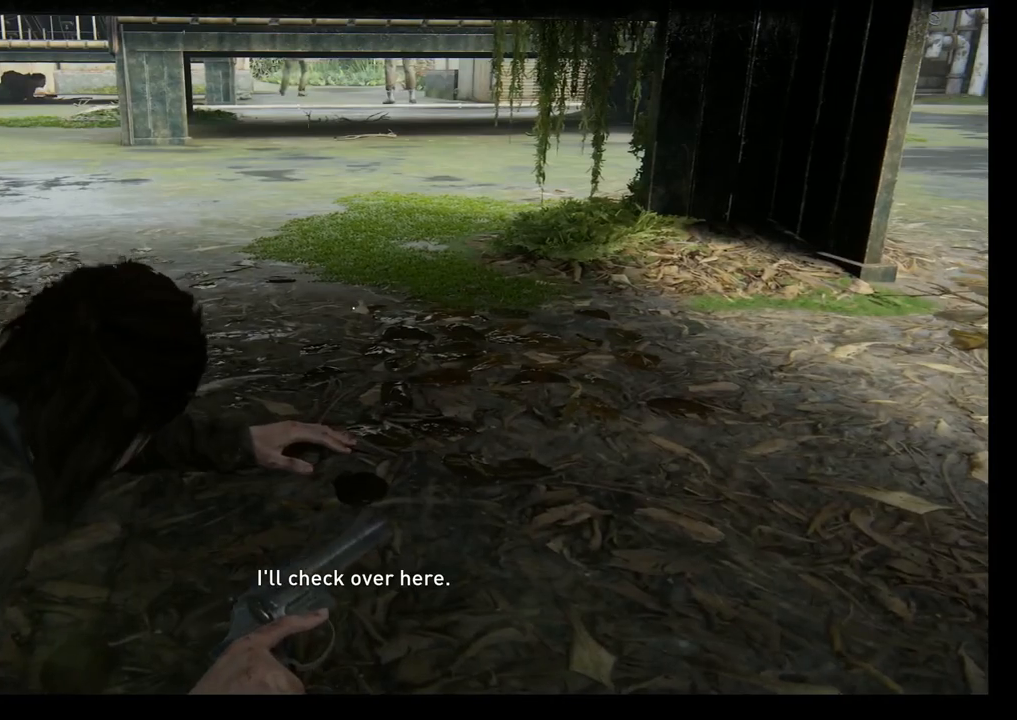
{"buttons": [], "left_stick": "center", "right_stick": "center", "events": []}
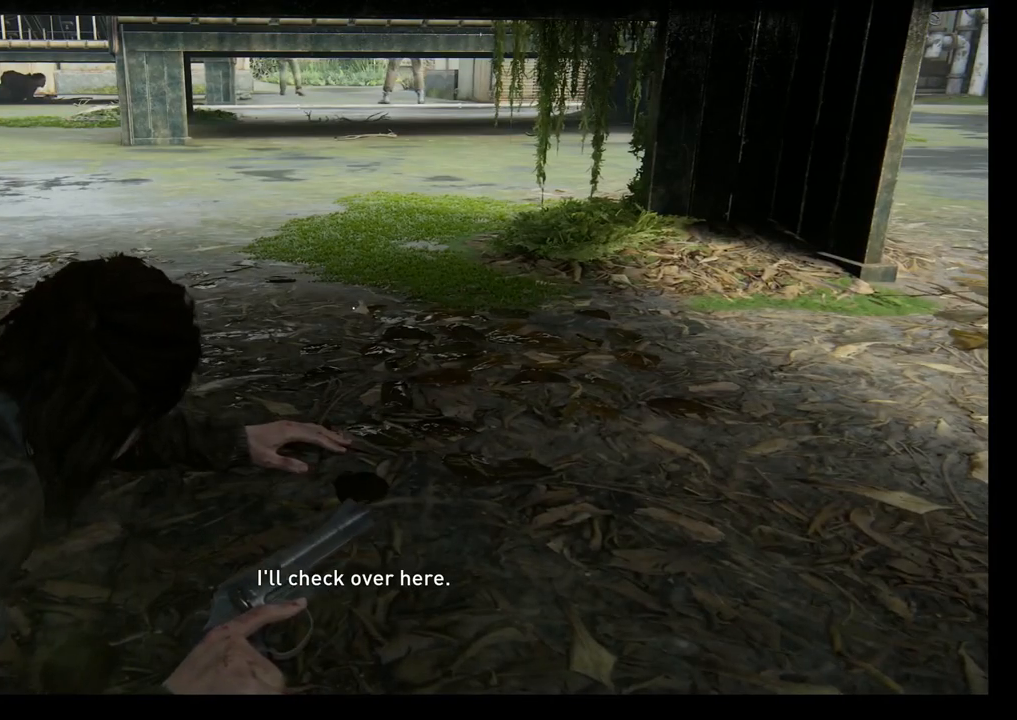
{"buttons": [], "left_stick": "right", "right_stick": "left", "events": [[250, "right_stick", "left"], [350, "left_stick", "up-right"], [483, "left_stick", "right"]]}
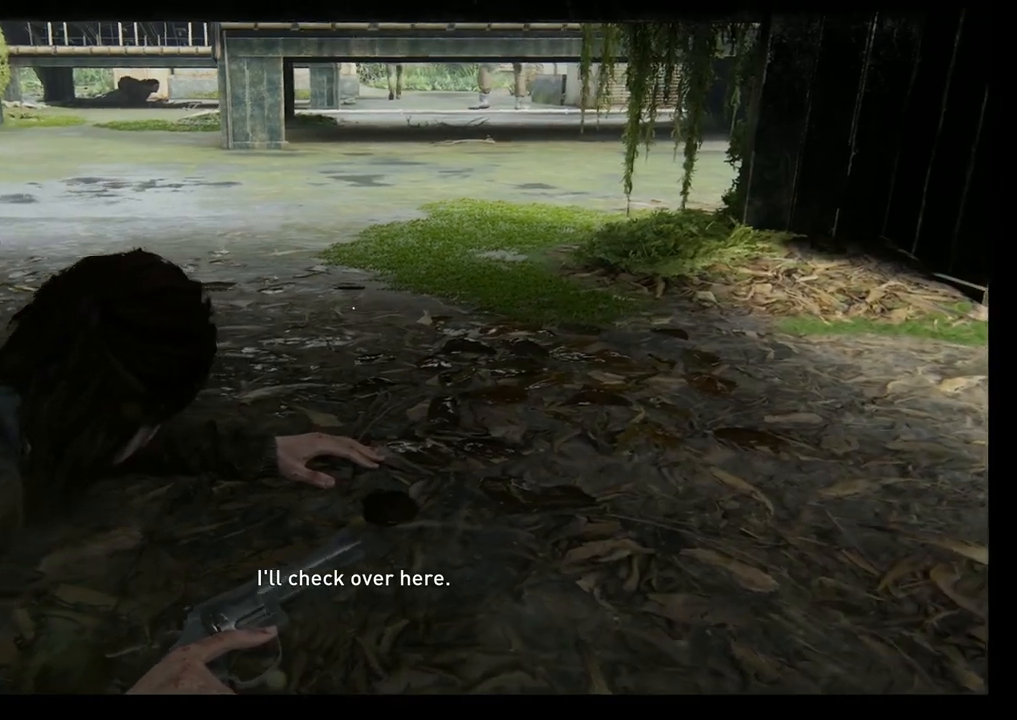
{"buttons": [], "left_stick": "center", "right_stick": "center", "events": [[17, "right_stick", "center"], [117, "left_stick", "center"]]}
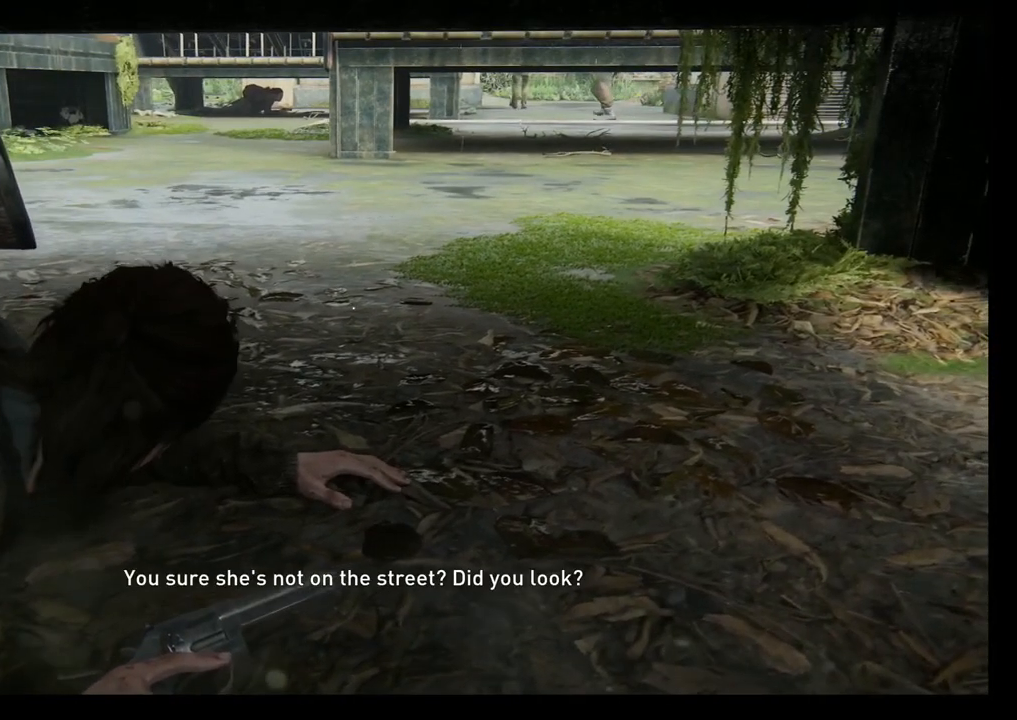
{"buttons": [], "left_stick": "center", "right_stick": "center", "events": []}
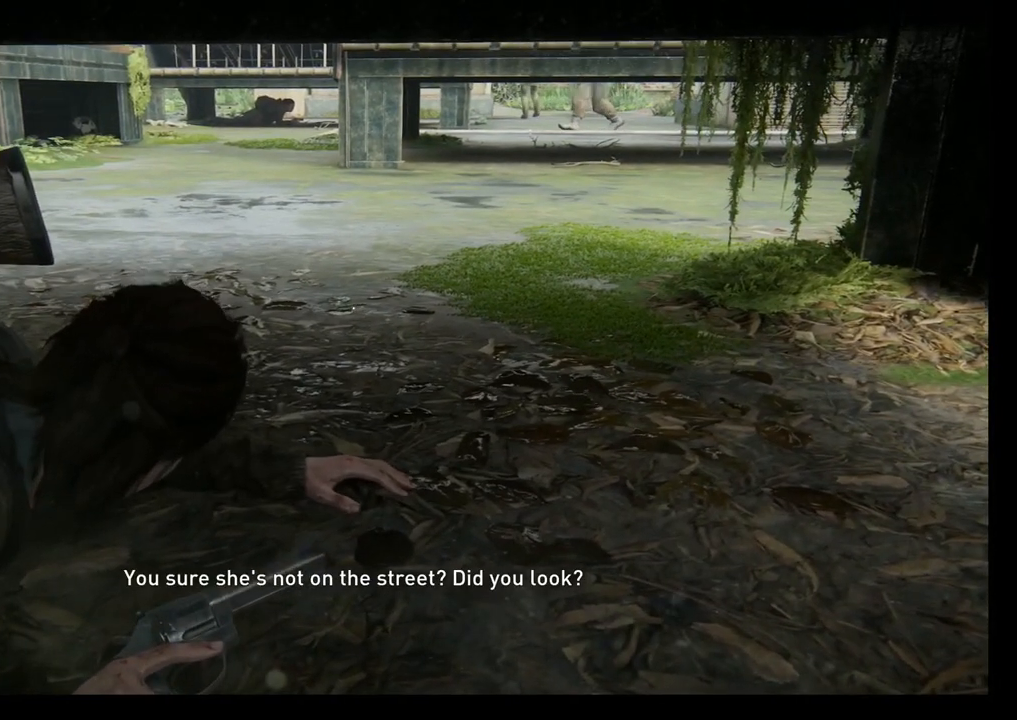
{"buttons": [], "left_stick": "center", "right_stick": "left", "events": [[350, "right_stick", "left"]]}